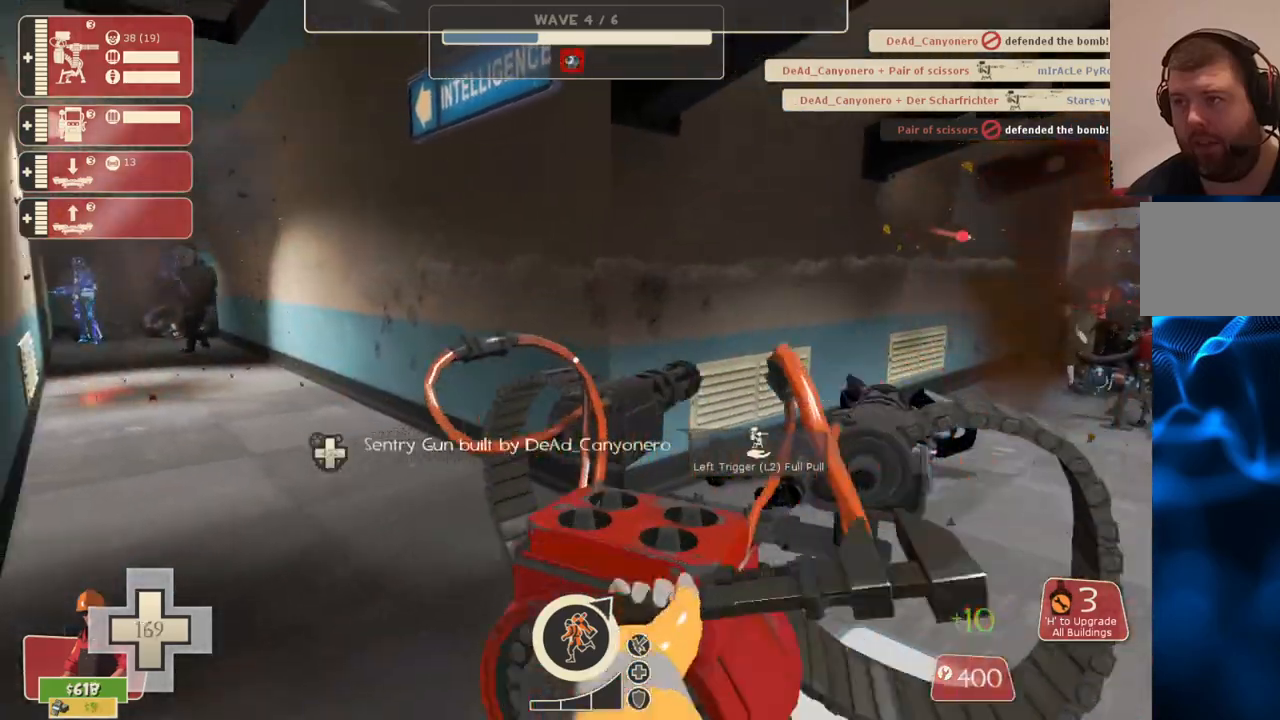
Gameplay with a controller (PlayStation layout); each line is a JSON object with the inputs held at the frame after it. "events" lists button and stick changes between this image and that frame as [ms after this image, input, new state], when the widget could be followed in between.
{"buttons": ["R2"], "left_stick": "center", "right_stick": "center", "events": []}
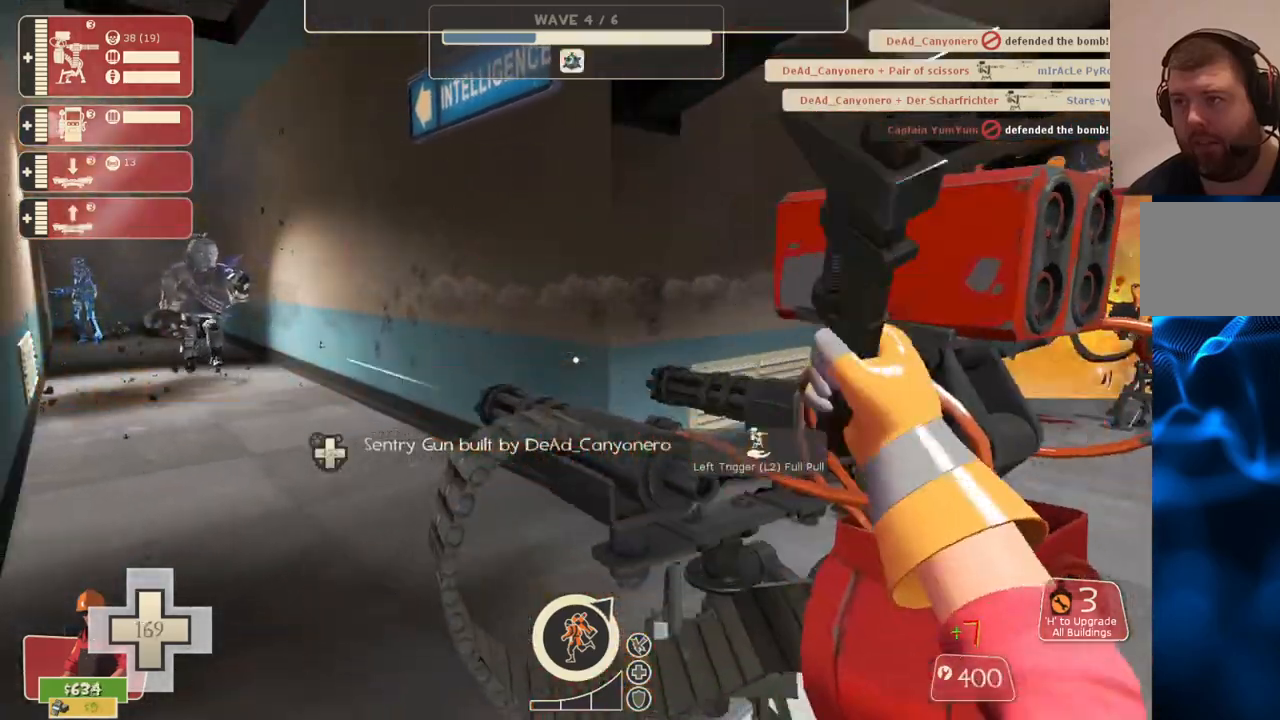
{"buttons": ["R2"], "left_stick": "center", "right_stick": "center", "events": []}
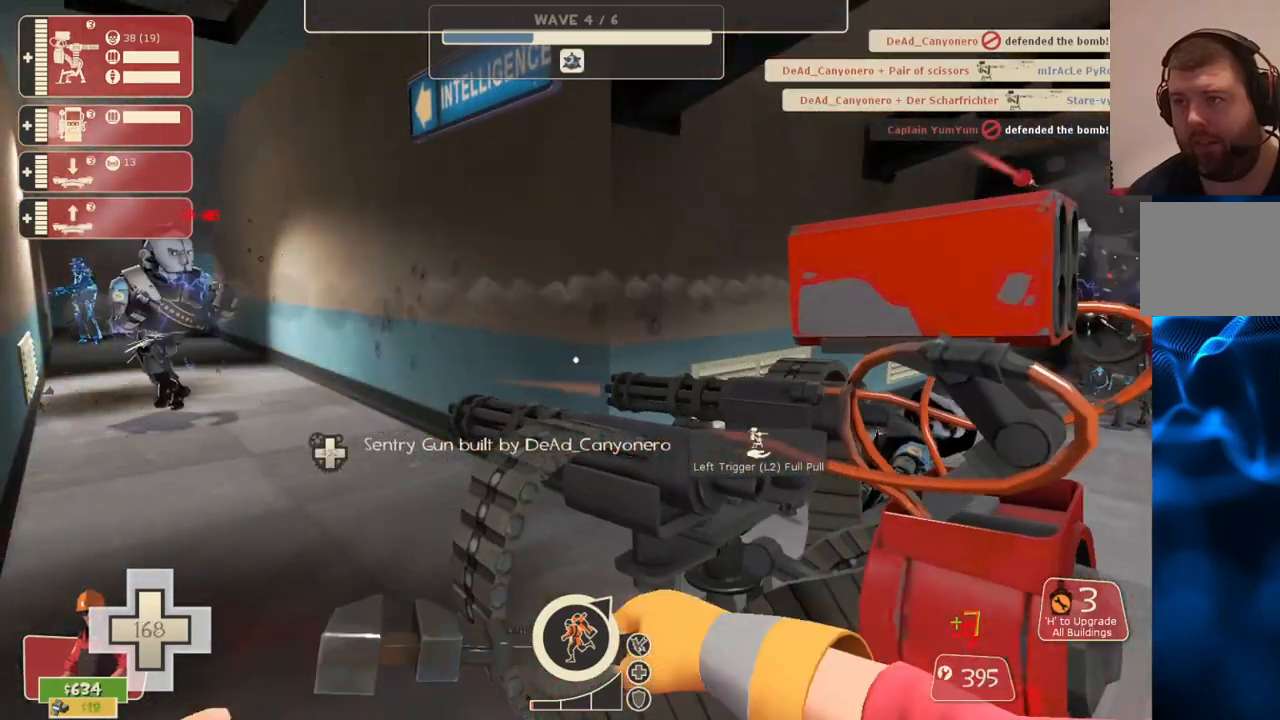
{"buttons": ["R2"], "left_stick": "center", "right_stick": "center", "events": [[333, "right_stick", "right"], [467, "right_stick", "center"]]}
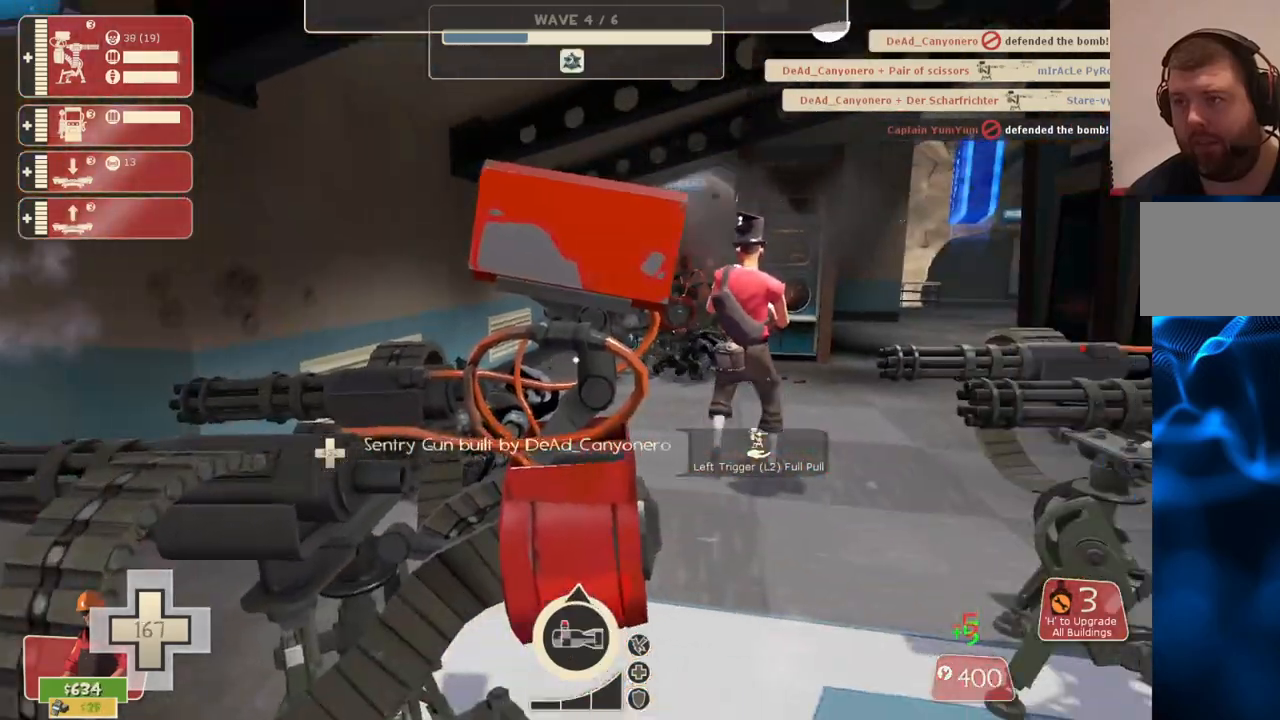
{"buttons": ["R2"], "left_stick": "center", "right_stick": "center", "events": []}
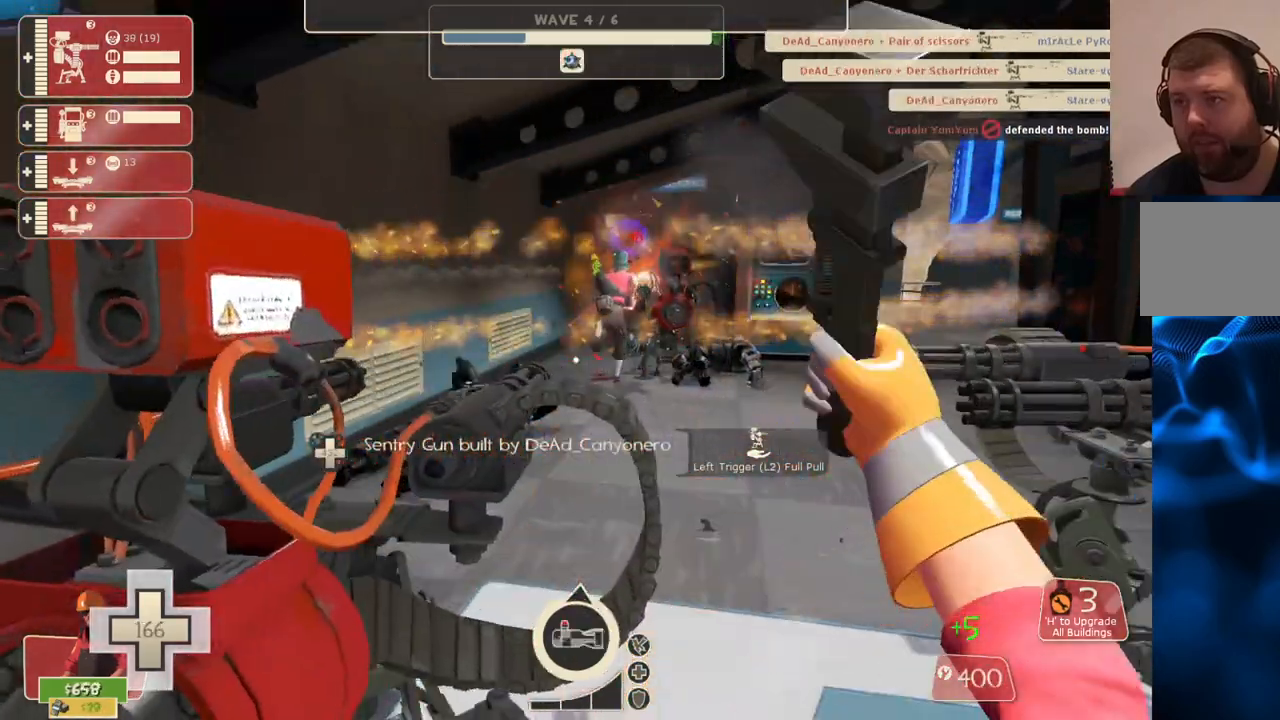
{"buttons": ["R2"], "left_stick": "center", "right_stick": "center", "events": []}
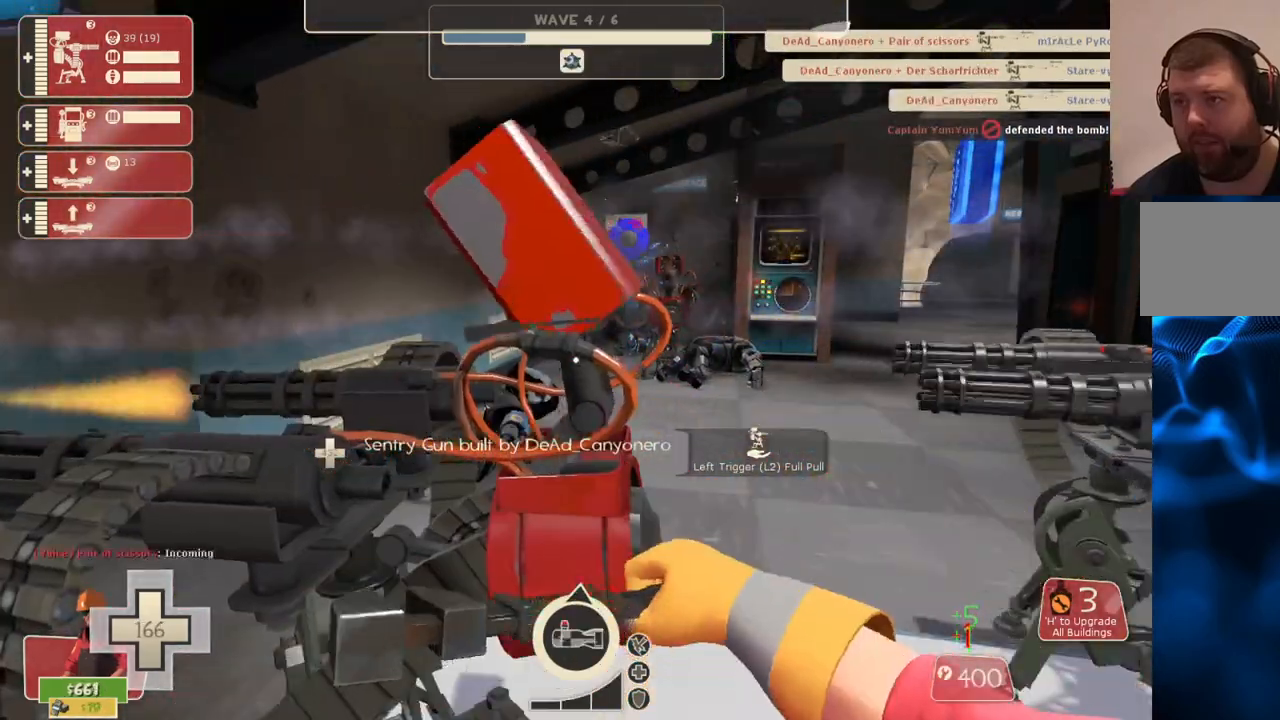
{"buttons": ["R2"], "left_stick": "center", "right_stick": "center", "events": [[233, "right_stick", "left"], [383, "right_stick", "center"]]}
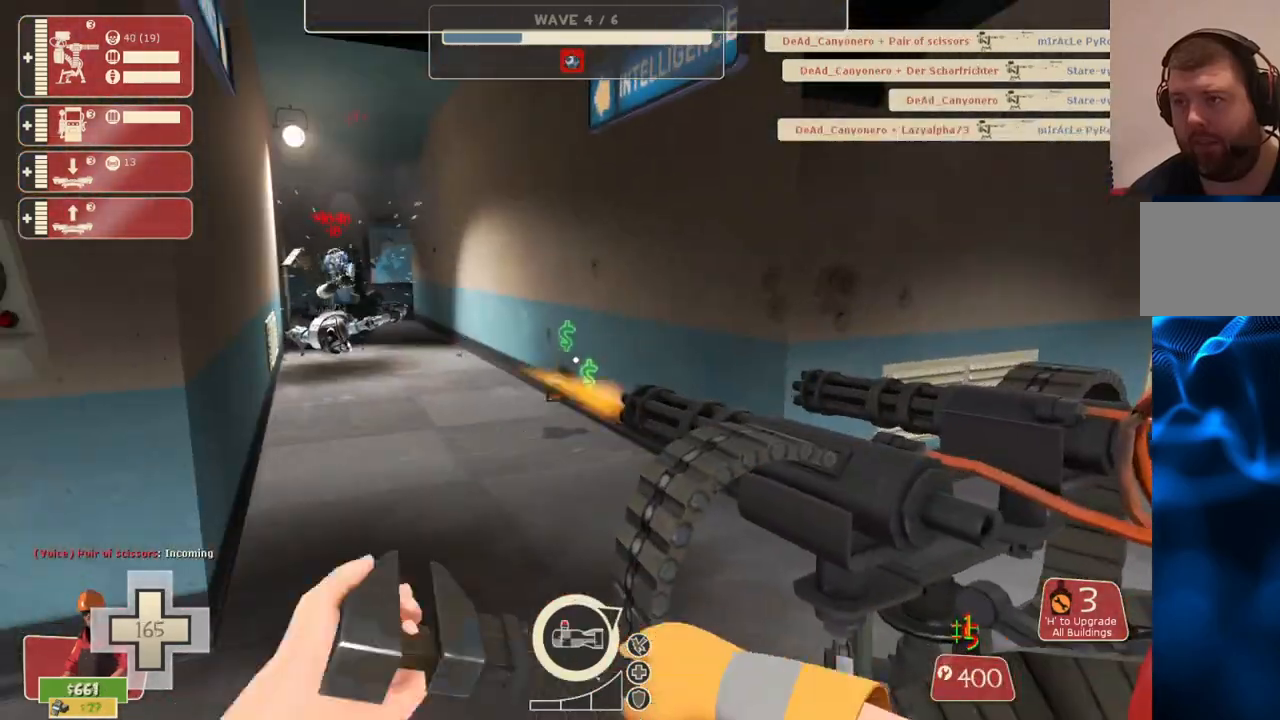
{"buttons": ["R2"], "left_stick": "center", "right_stick": "center", "events": []}
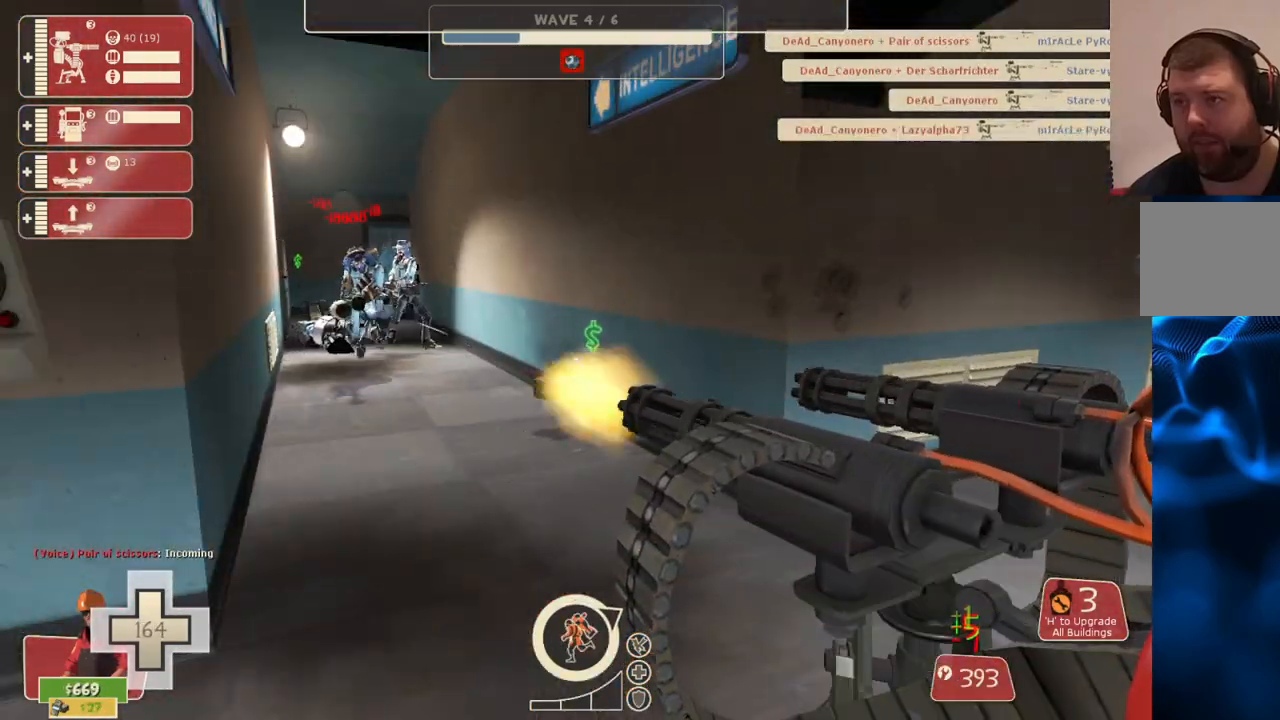
{"buttons": ["R2"], "left_stick": "center", "right_stick": "center", "events": []}
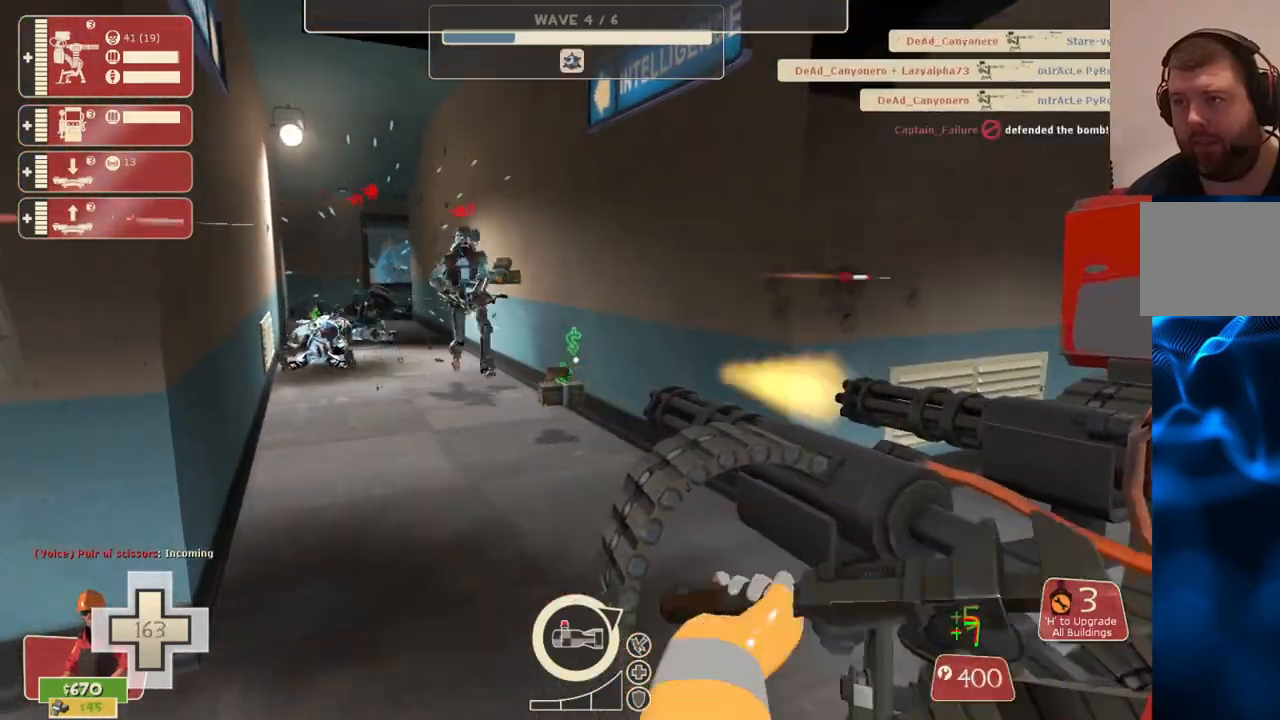
{"buttons": ["R2"], "left_stick": "center", "right_stick": "center", "events": []}
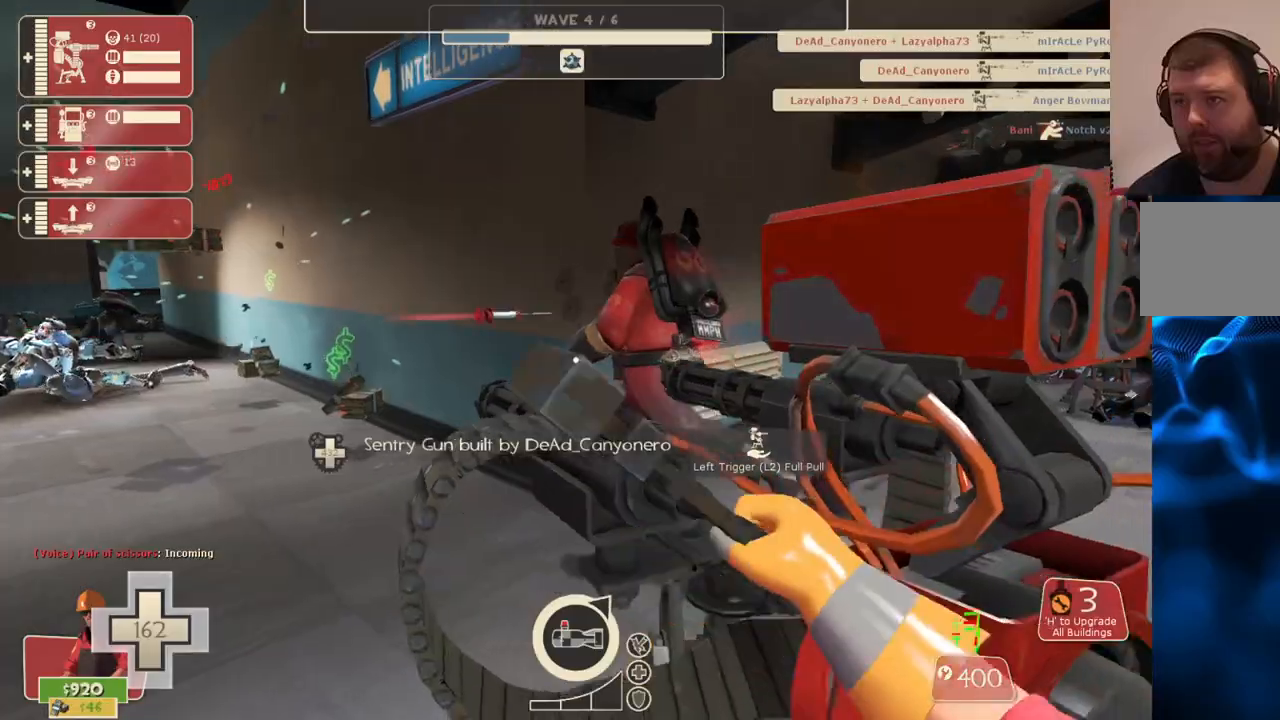
{"buttons": ["R2"], "left_stick": "center", "right_stick": "center", "events": [[33, "right_stick", "right"], [167, "right_stick", "center"]]}
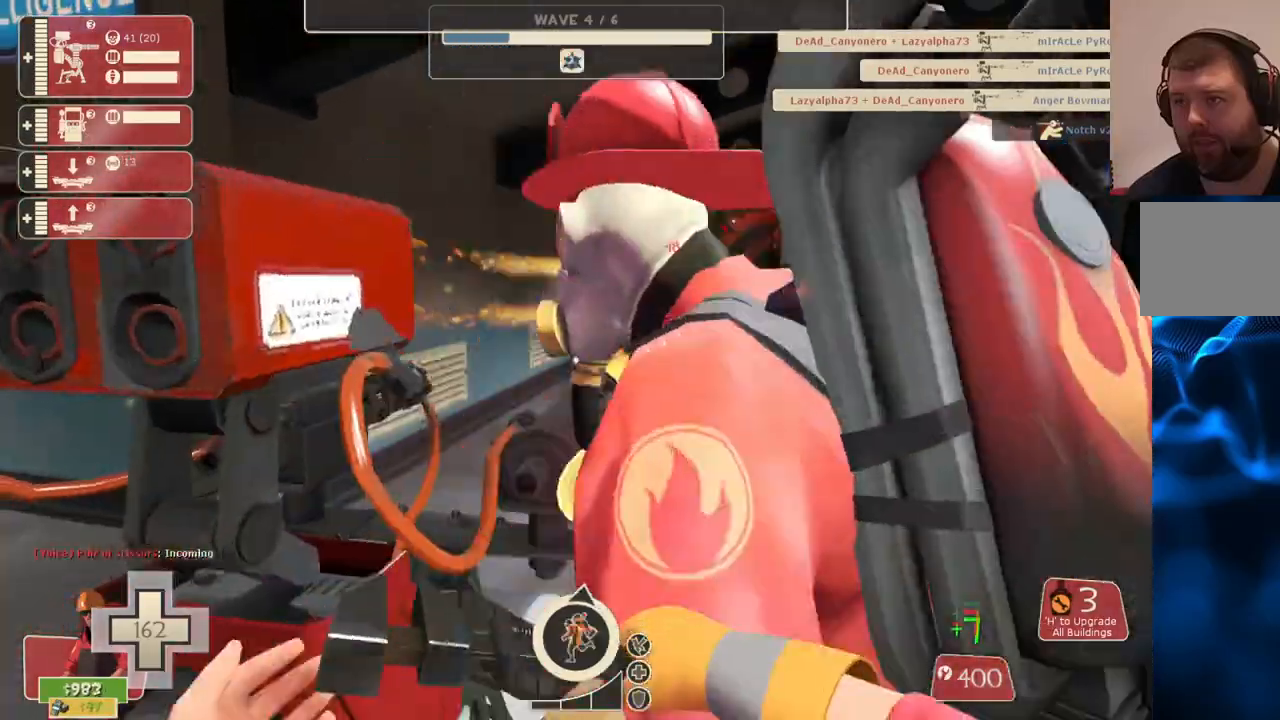
{"buttons": ["R2"], "left_stick": "center", "right_stick": "center", "events": []}
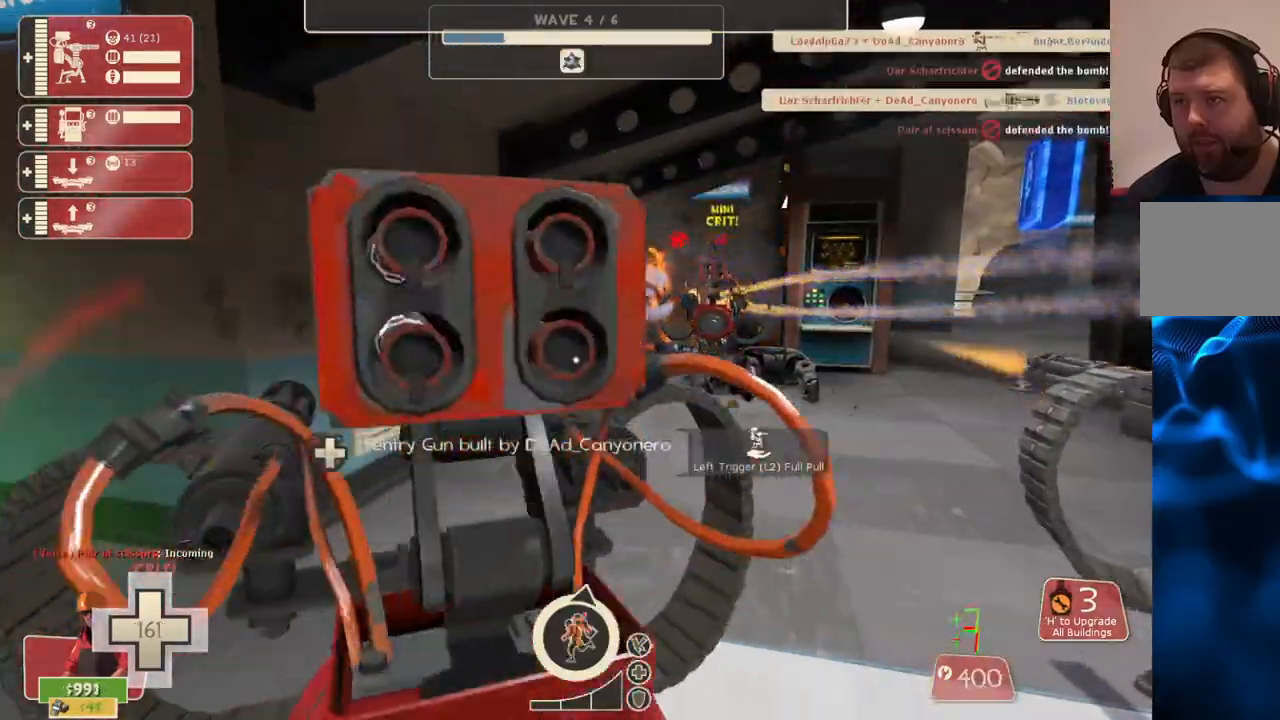
{"buttons": ["R2"], "left_stick": "center", "right_stick": "center", "events": []}
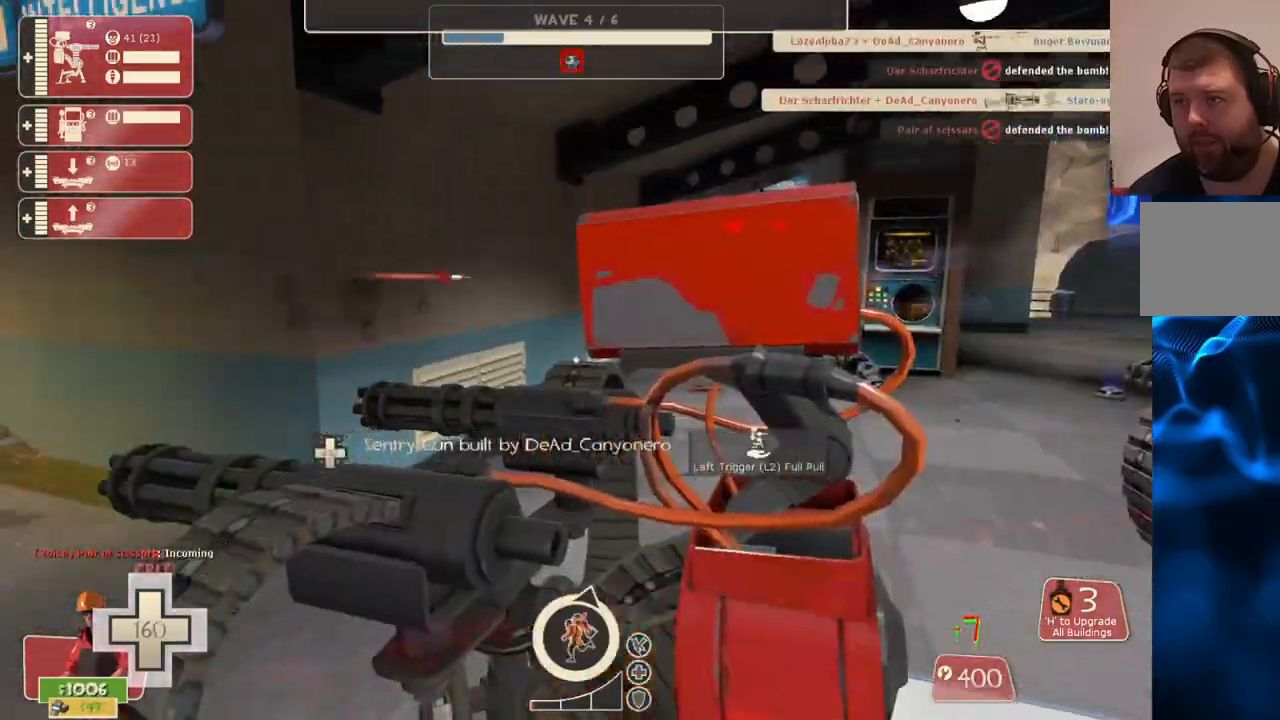
{"buttons": ["R2"], "left_stick": "center", "right_stick": "center", "events": [[17, "right_stick", "left"], [117, "right_stick", "center"]]}
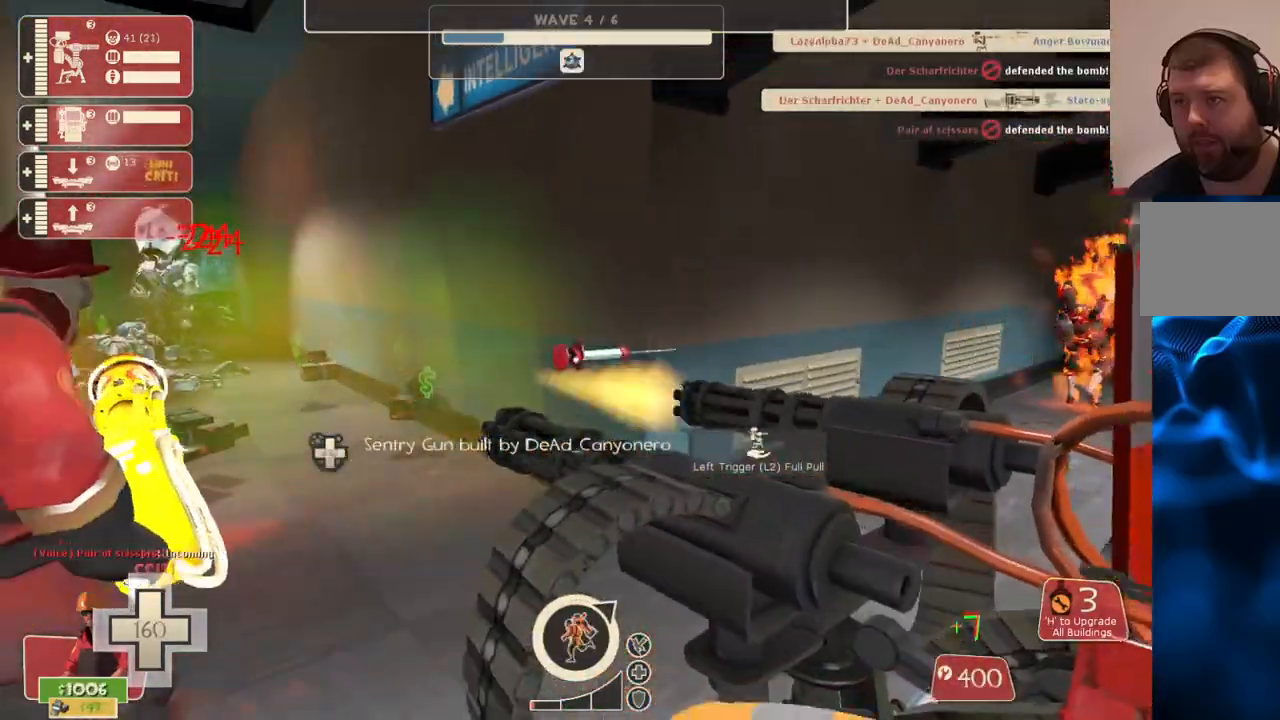
{"buttons": ["R2"], "left_stick": "center", "right_stick": "center", "events": []}
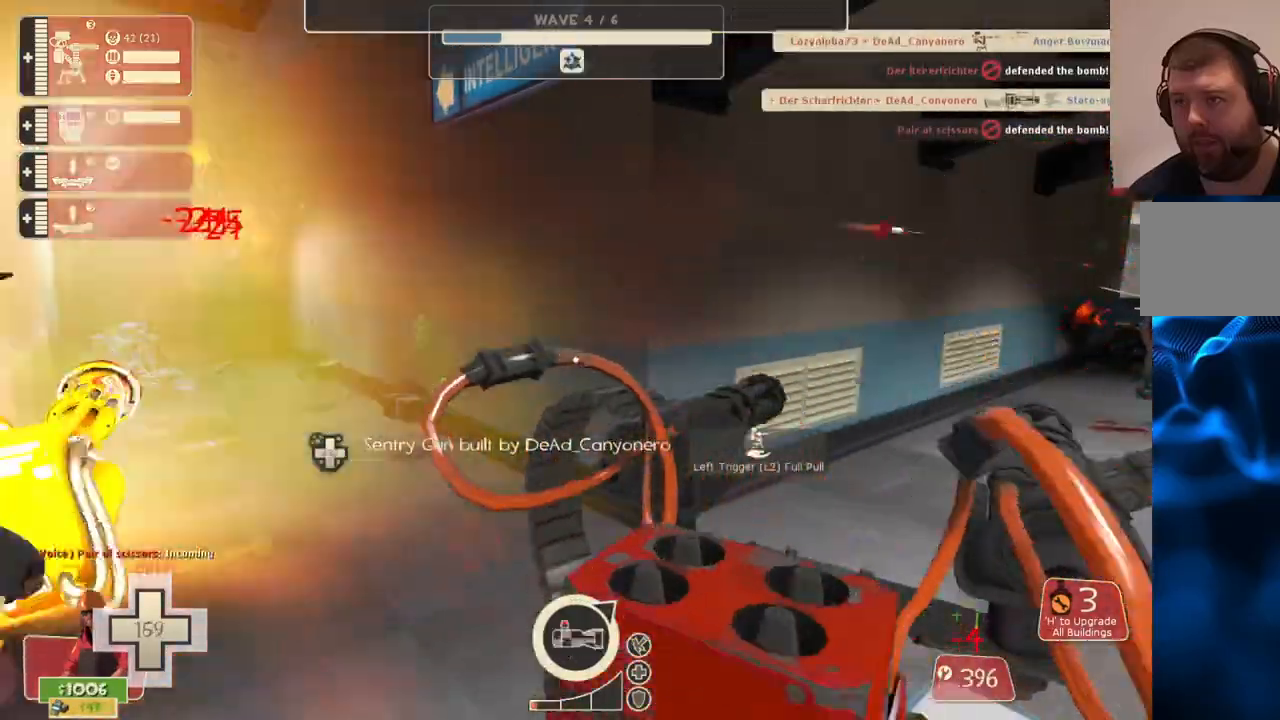
{"buttons": ["R2"], "left_stick": "center", "right_stick": "center", "events": [[83, "right_stick", "right"], [183, "right_stick", "center"]]}
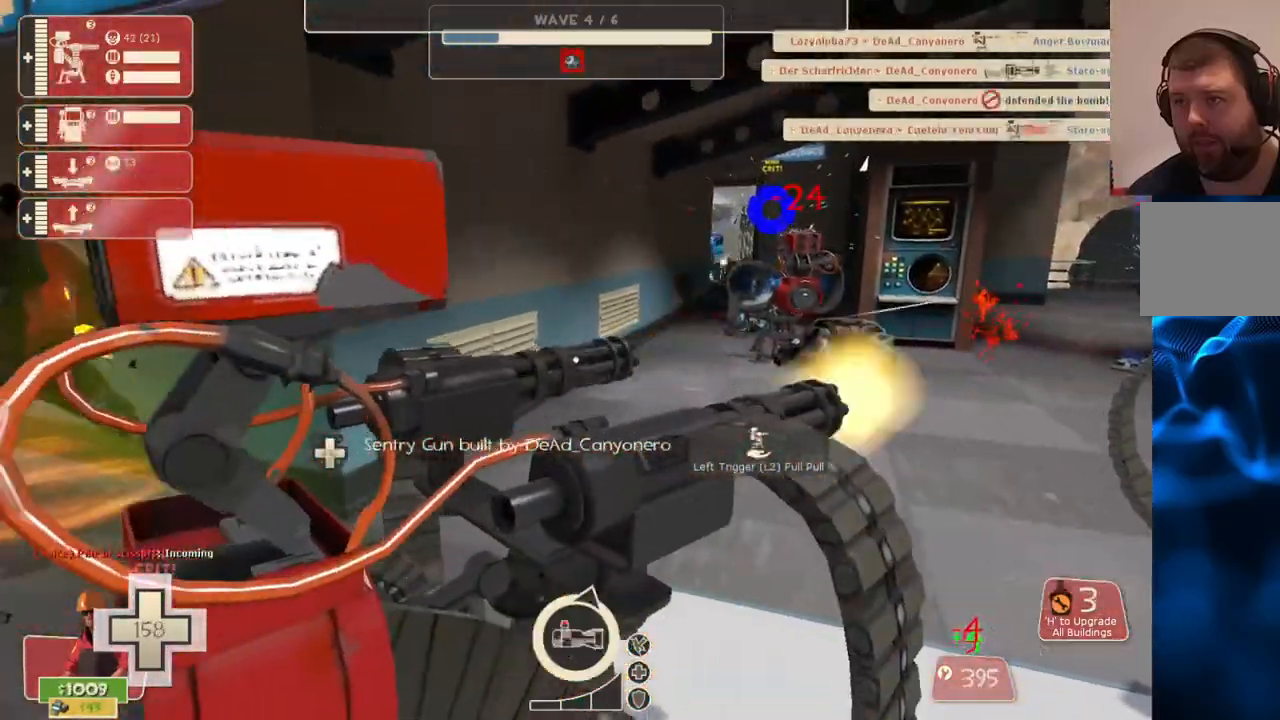
{"buttons": ["R2"], "left_stick": "center", "right_stick": "center", "events": []}
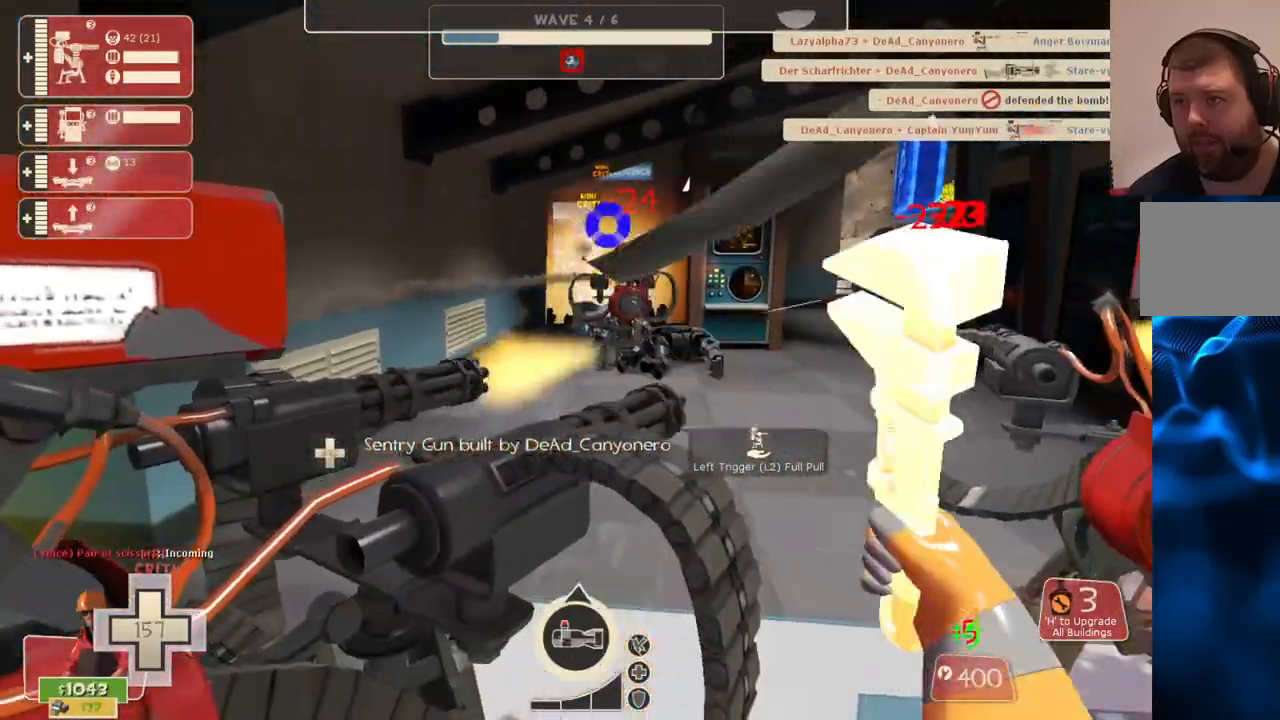
{"buttons": ["R2"], "left_stick": "center", "right_stick": "up-left", "events": [[500, "right_stick", "up-left"]]}
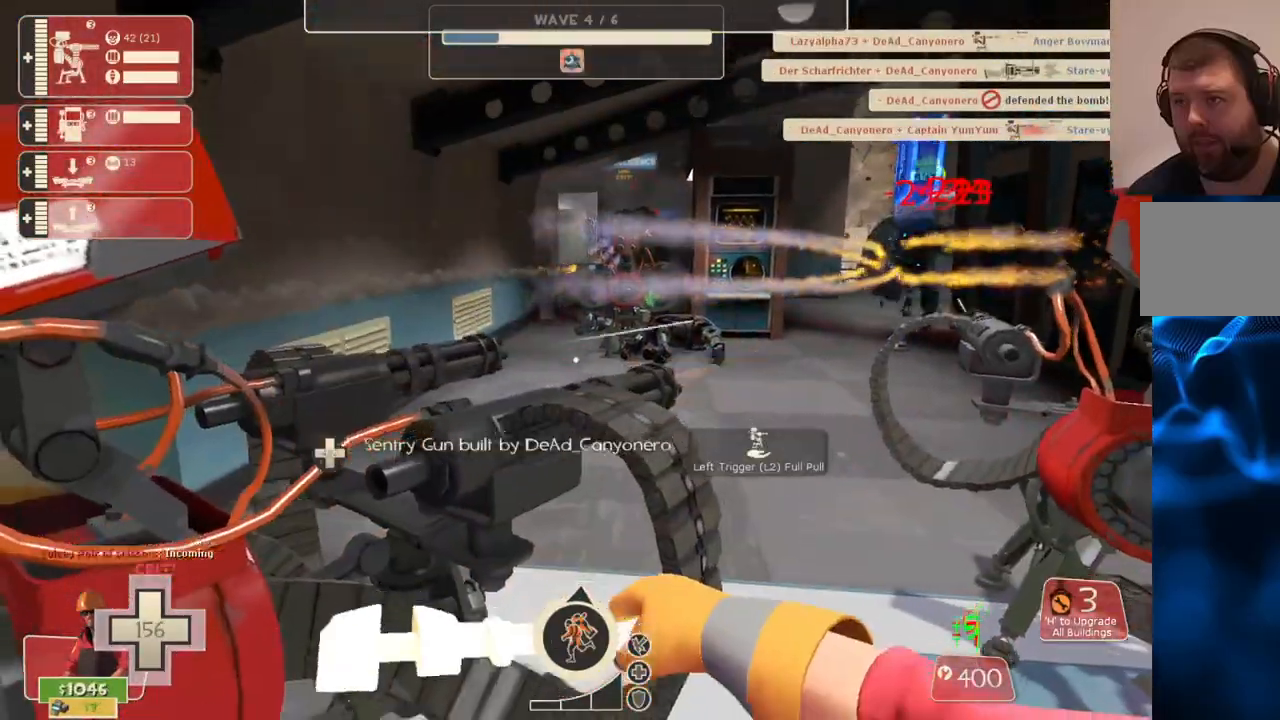
{"buttons": ["L2"], "left_stick": "center", "right_stick": "center", "events": [[133, "right_stick", "center"], [317, "R2", "up"], [450, "L2", "down"]]}
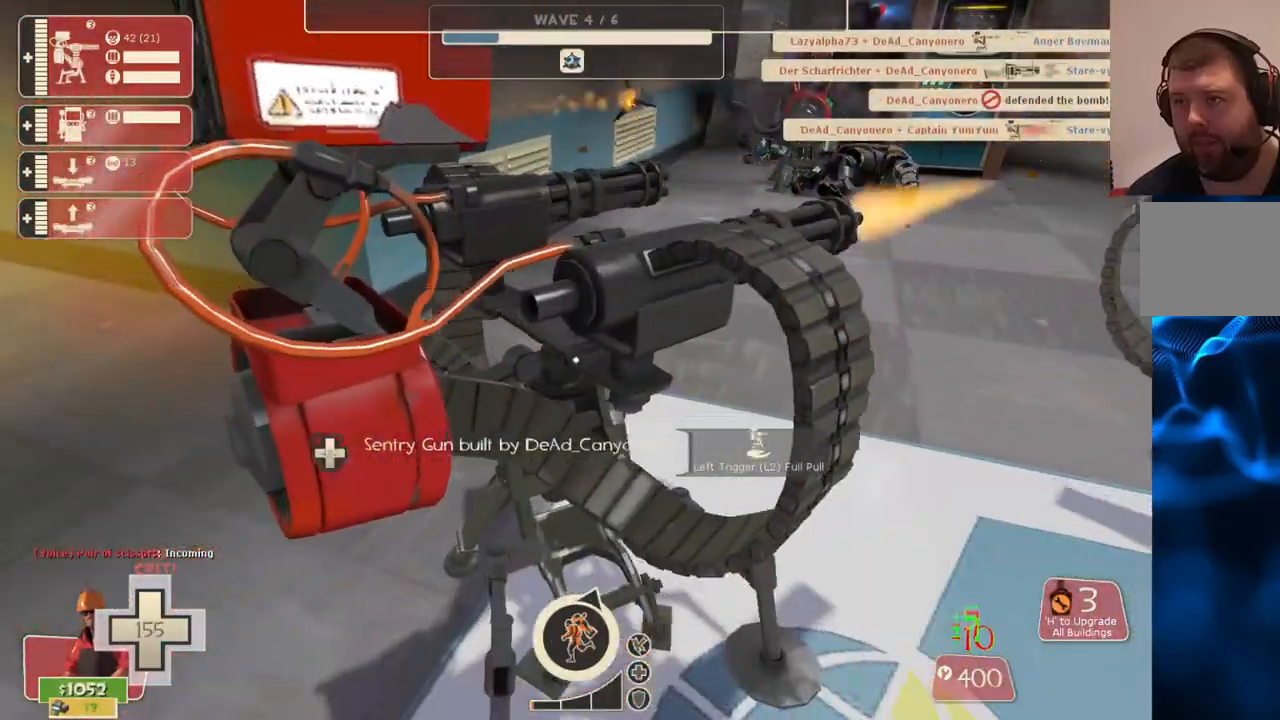
{"buttons": [], "left_stick": "up", "right_stick": "center", "events": [[117, "L2", "up"], [417, "left_stick", "up"]]}
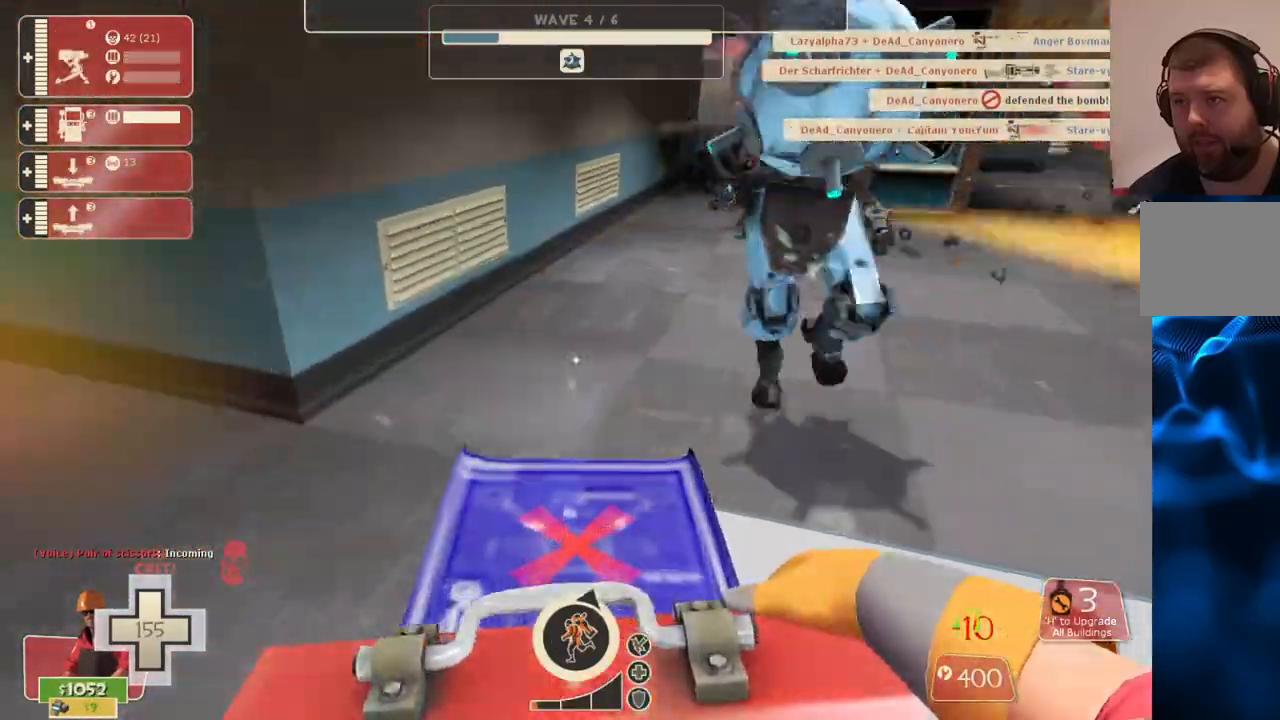
{"buttons": [], "left_stick": "up", "right_stick": "right", "events": [[17, "right_stick", "down-right"], [150, "right_stick", "right"]]}
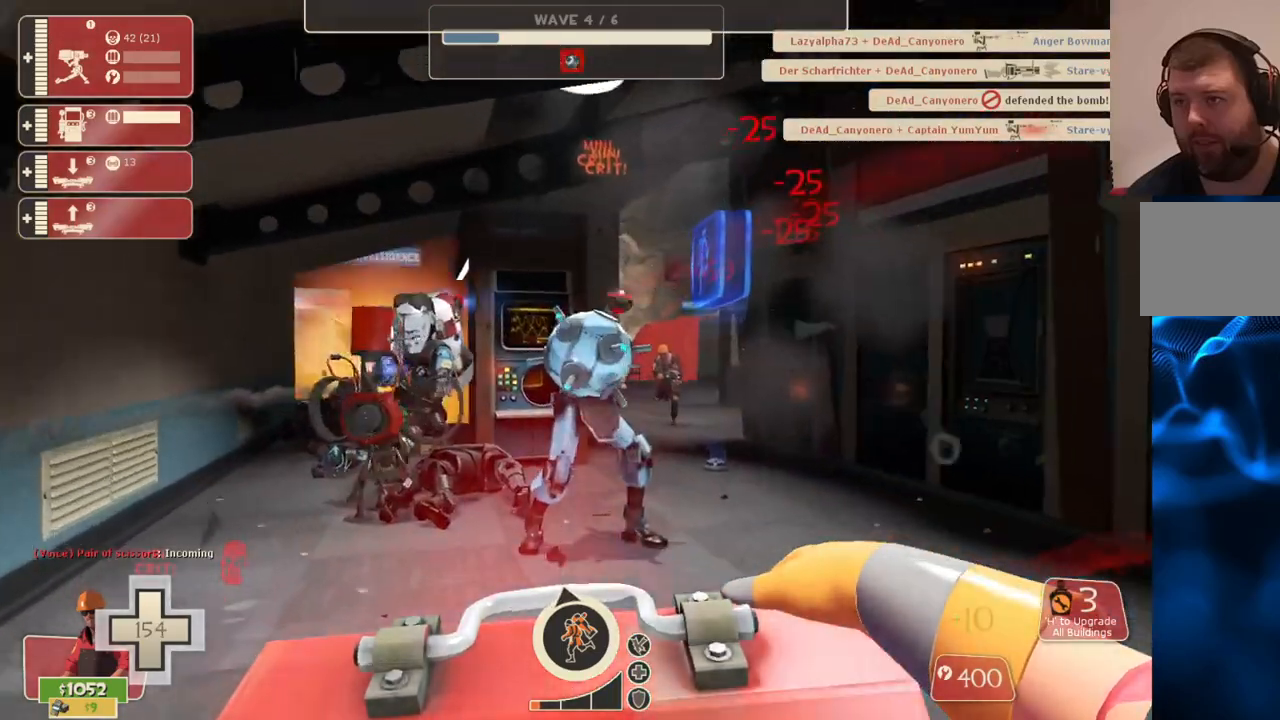
{"buttons": [], "left_stick": "up", "right_stick": "right", "events": []}
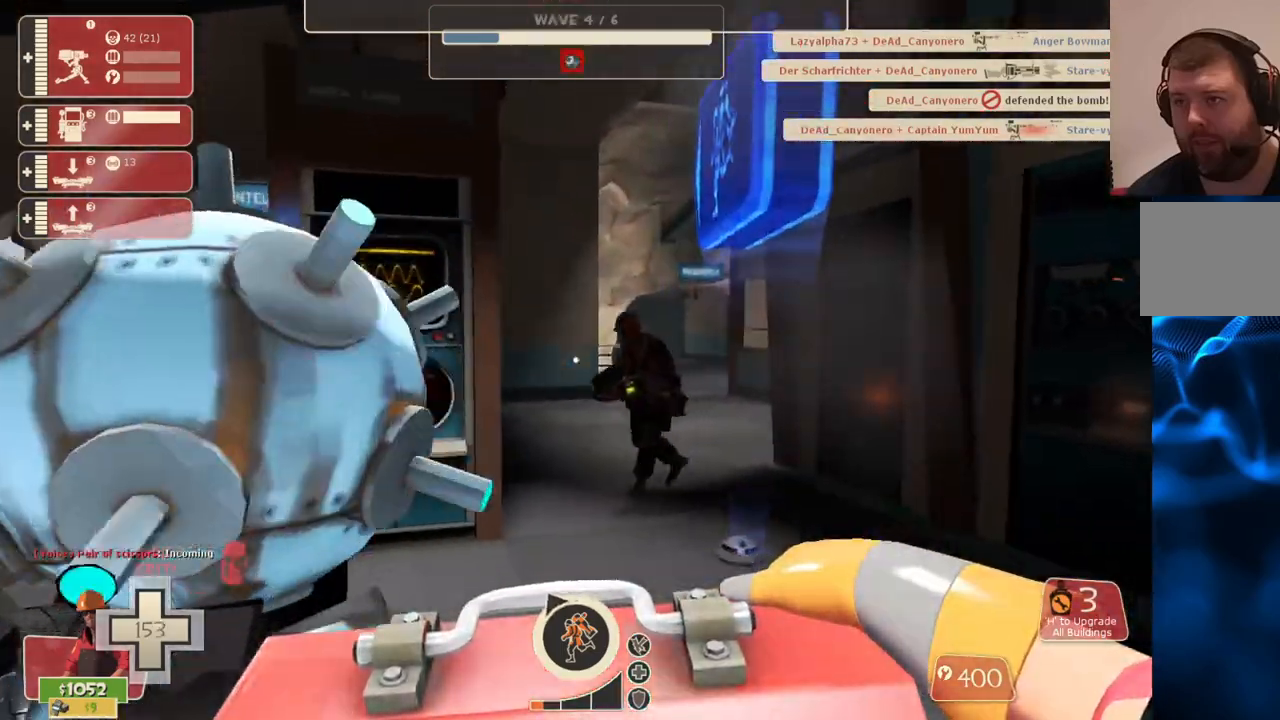
{"buttons": [], "left_stick": "up", "right_stick": "center", "events": [[33, "right_stick", "center"]]}
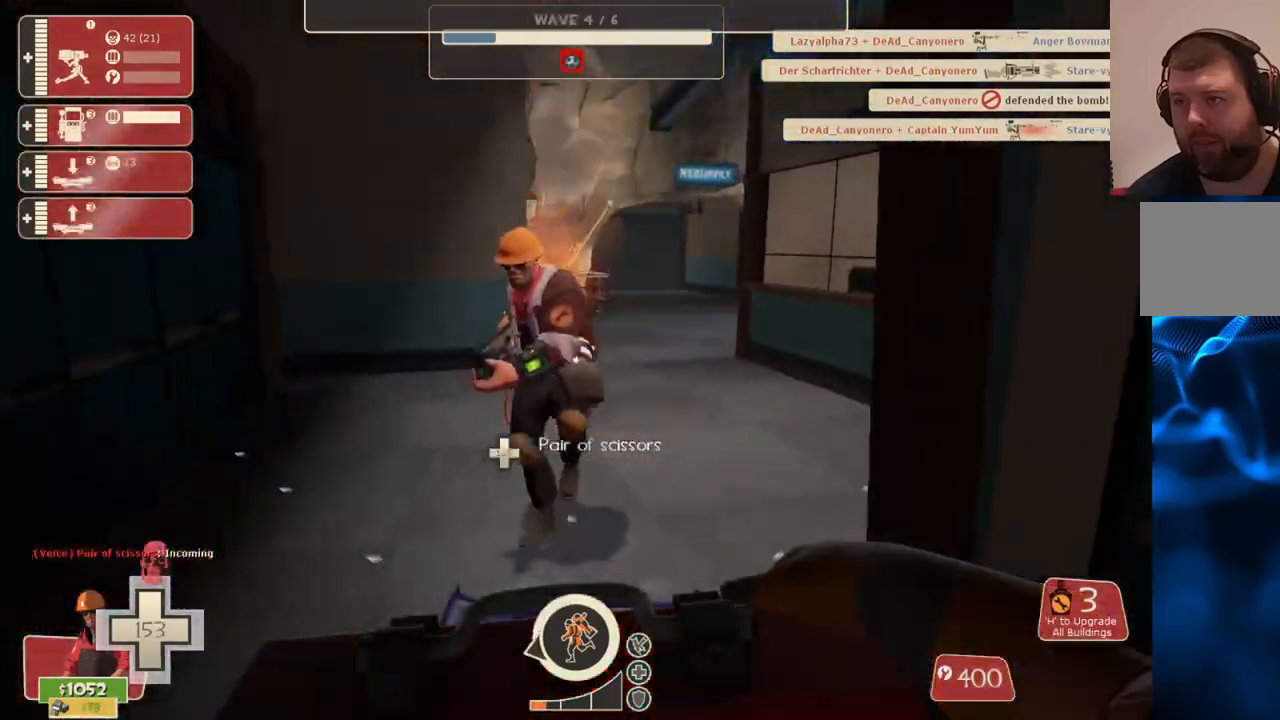
{"buttons": [], "left_stick": "up", "right_stick": "center", "events": []}
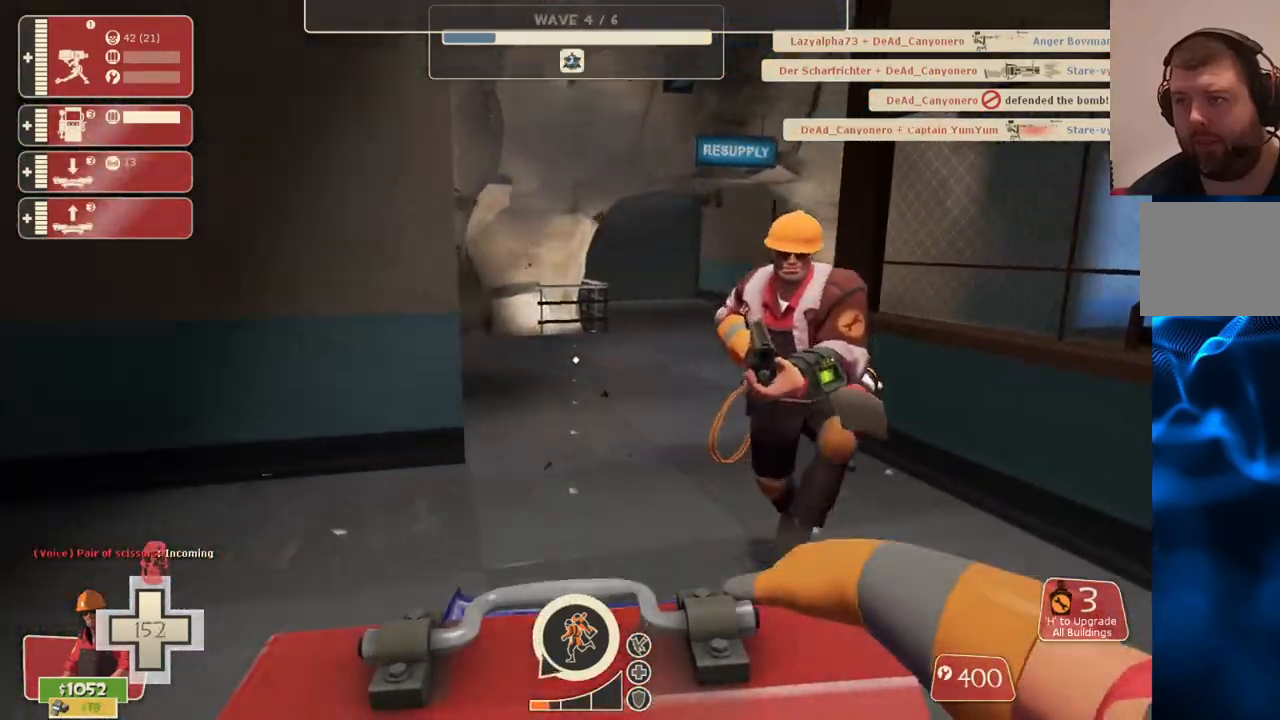
{"buttons": [], "left_stick": "down", "right_stick": "center", "events": [[83, "right_stick", "left"], [150, "left_stick", "up-right"], [317, "left_stick", "down-right"], [367, "right_stick", "center"], [433, "left_stick", "down"]]}
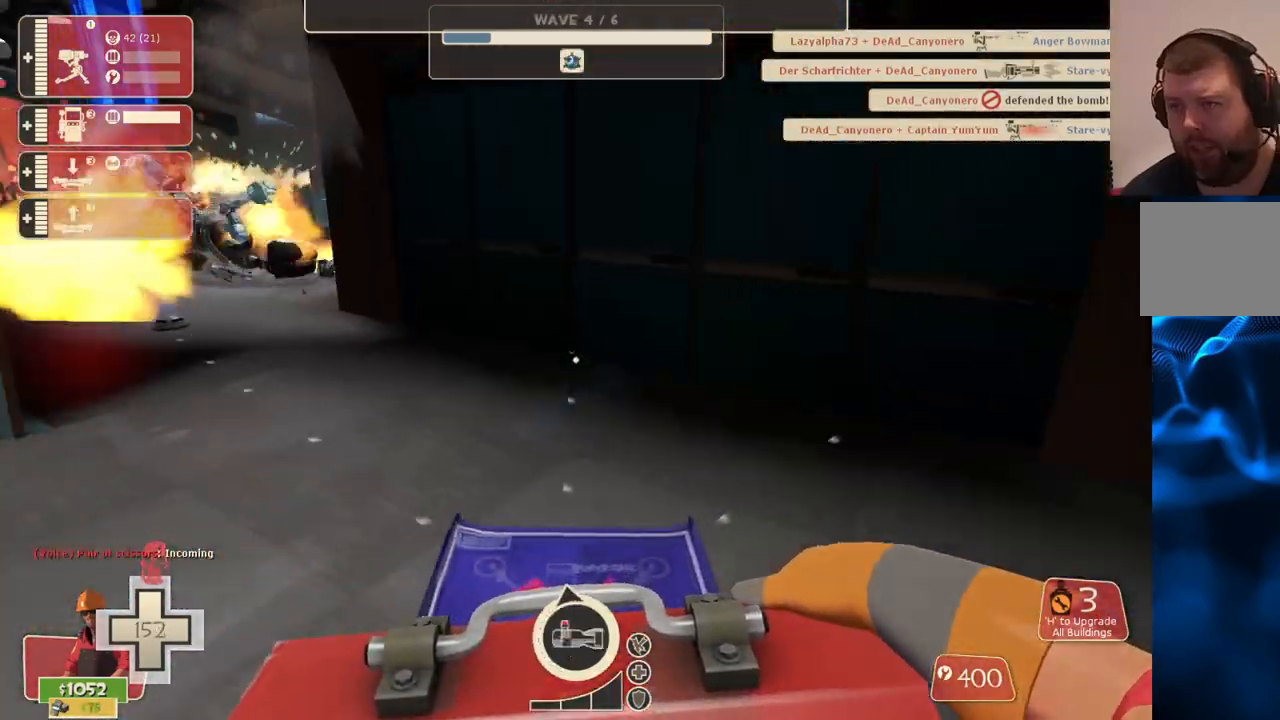
{"buttons": [], "left_stick": "down", "right_stick": "center", "events": [[17, "right_stick", "left"], [117, "right_stick", "center"], [133, "R2", "down"], [183, "L3", "down"], [250, "R2", "up"], [300, "L3", "up"], [300, "left_stick", "down-left"], [417, "left_stick", "down"]]}
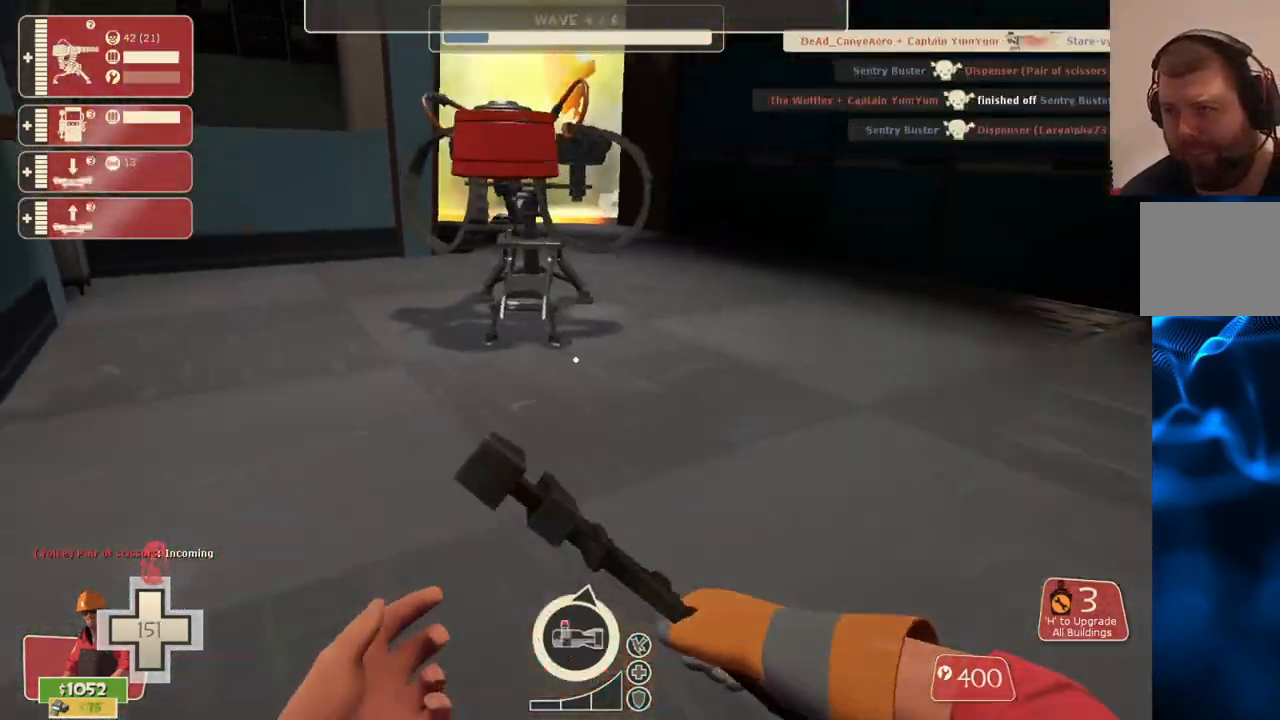
{"buttons": [], "left_stick": "up", "right_stick": "center", "events": [[150, "left_stick", "up-left"], [267, "left_stick", "up"]]}
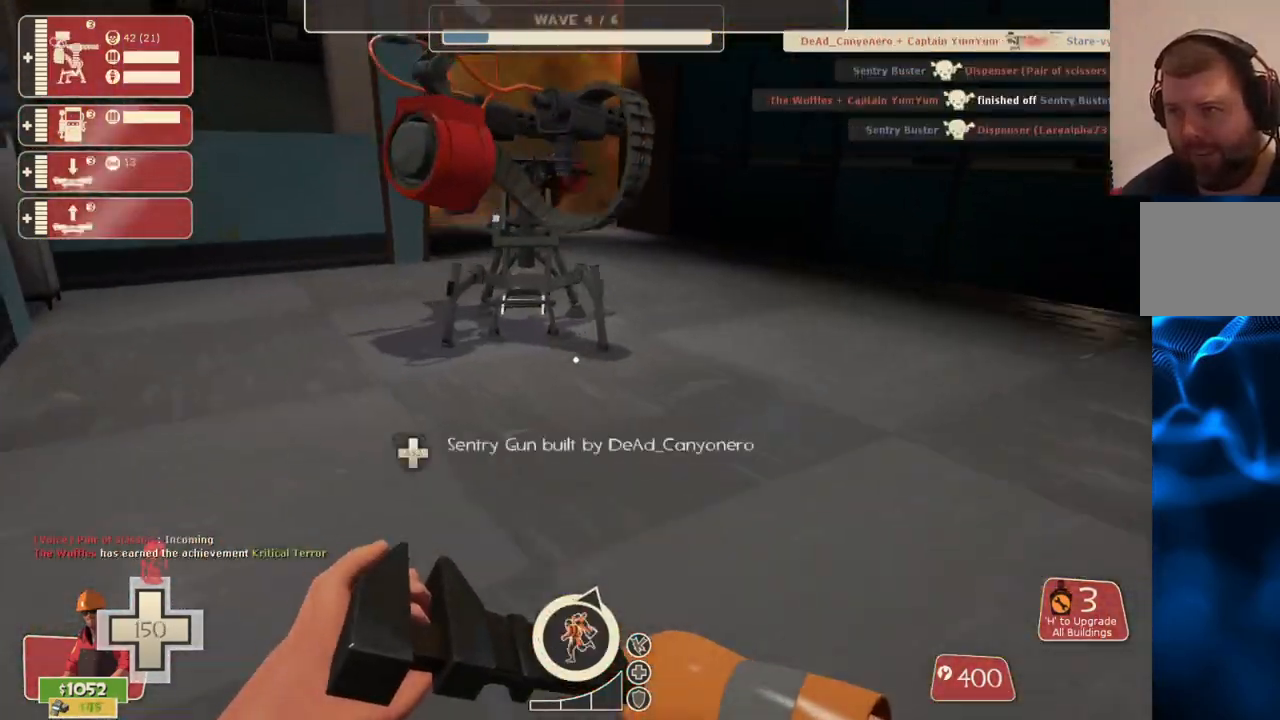
{"buttons": ["R2"], "left_stick": "center", "right_stick": "center", "events": [[133, "L3", "down"], [133, "R2", "down"], [283, "L3", "up"], [400, "left_stick", "center"]]}
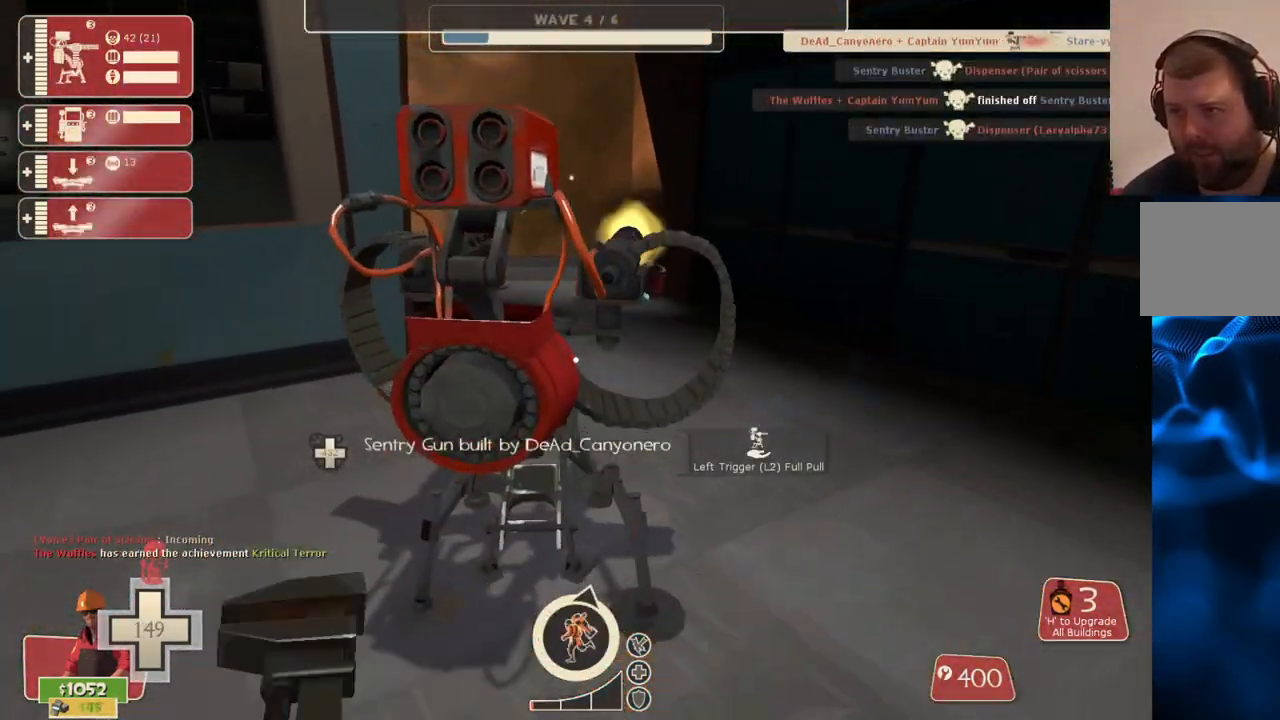
{"buttons": ["R2"], "left_stick": "center", "right_stick": "center", "events": [[450, "left_stick", "up"], [500, "left_stick", "center"]]}